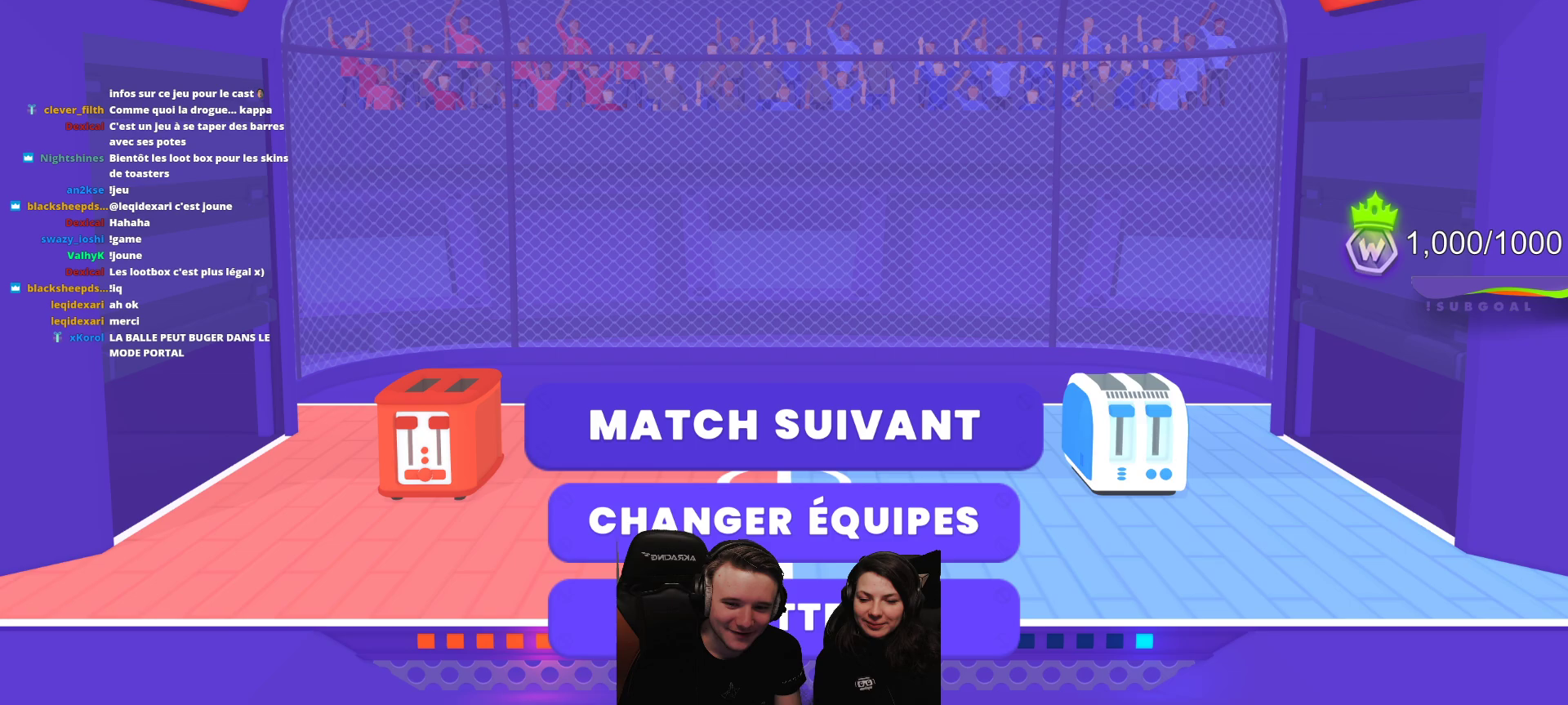
Gameplay with a controller (Xbox layout); each line is a JSON object with the inputs held at the frame after it. "events" lists button and stick changes between this image and that frame as [ms after this image, input, new state], when the widget could be followed in between. Not read: right_stick.
{"buttons": ["DPAD_DOWN"], "left_stick": "center", "events": [[433, "DPAD_DOWN", "down"]]}
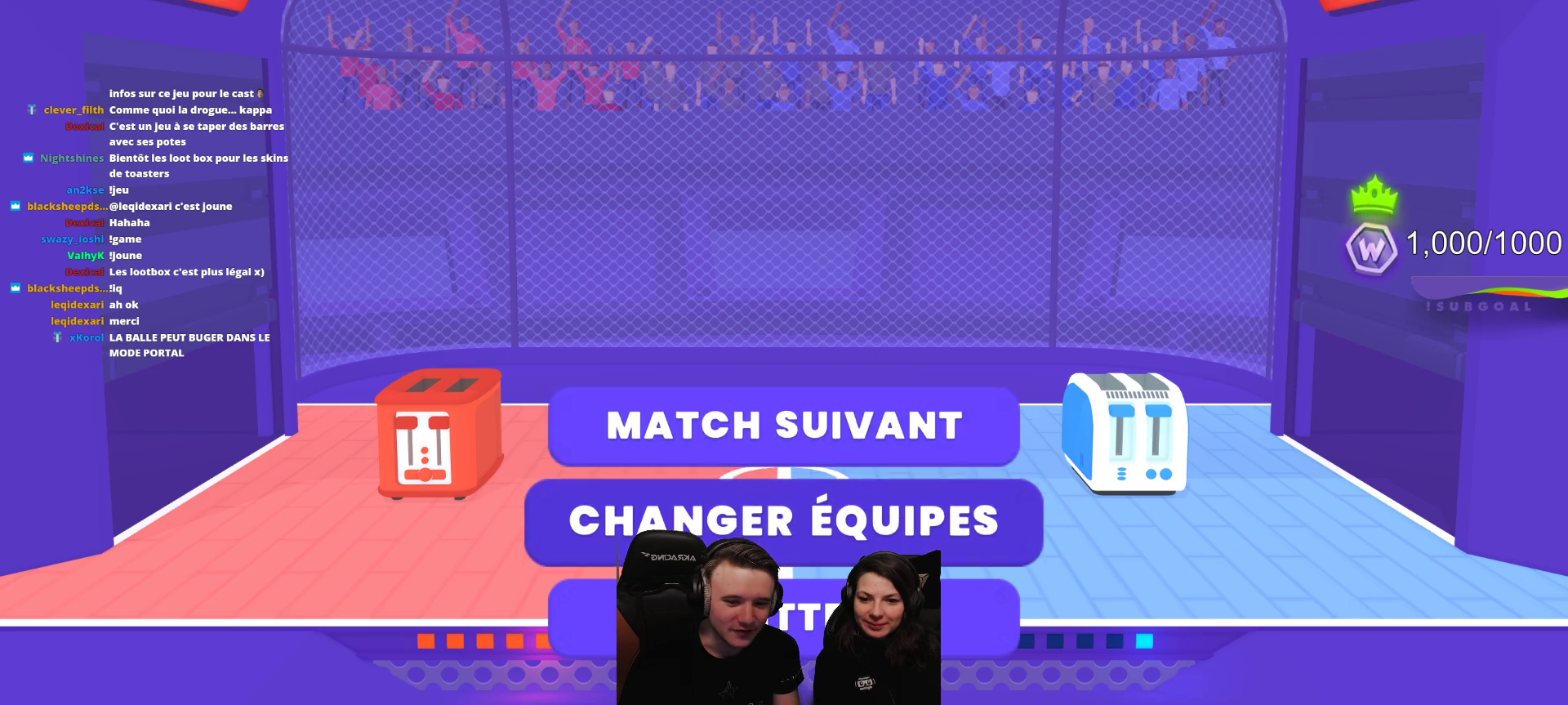
{"buttons": ["A"], "left_stick": "center", "events": [[17, "DPAD_DOWN", "up"], [133, "DPAD_UP", "down"], [250, "DPAD_UP", "up"], [417, "A", "down"]]}
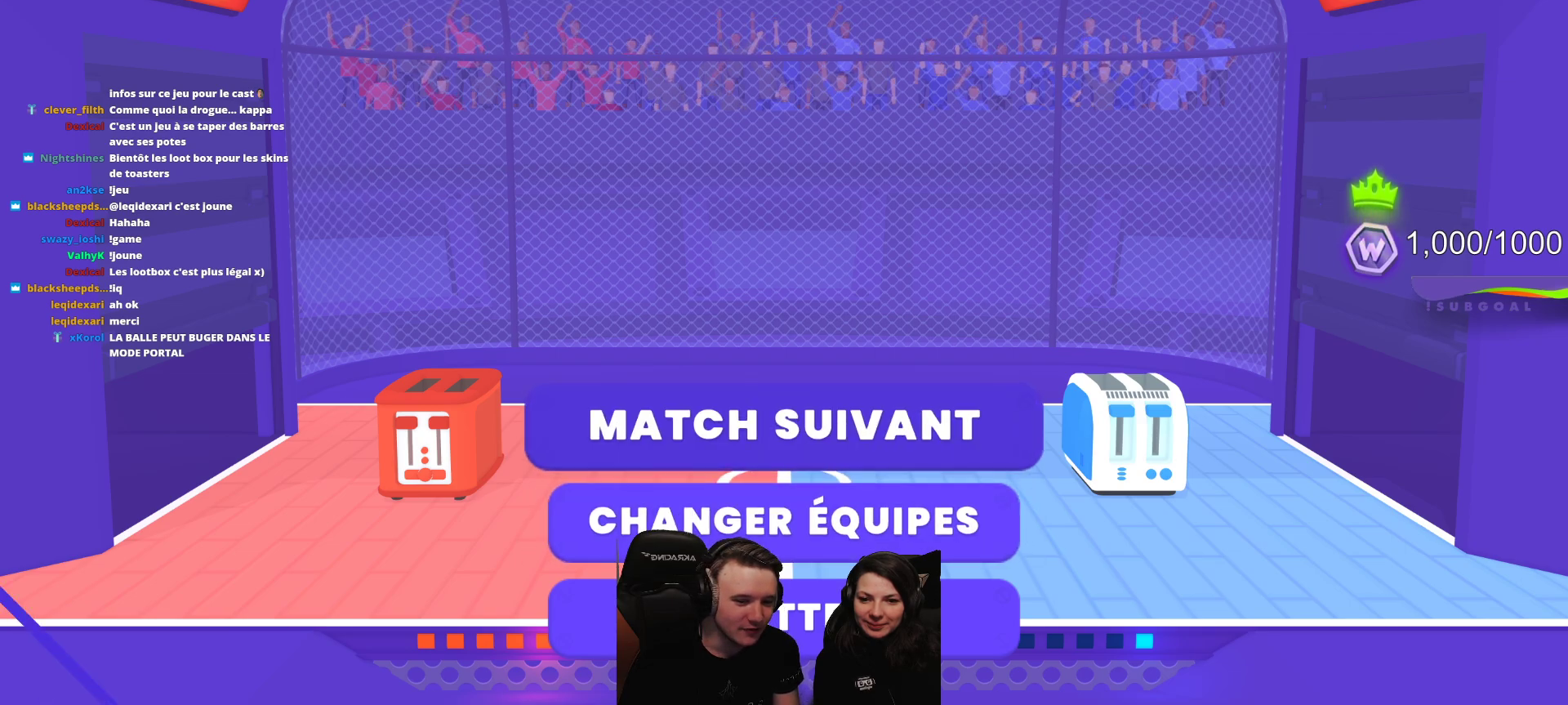
{"buttons": [], "left_stick": "center", "events": [[33, "A", "up"]]}
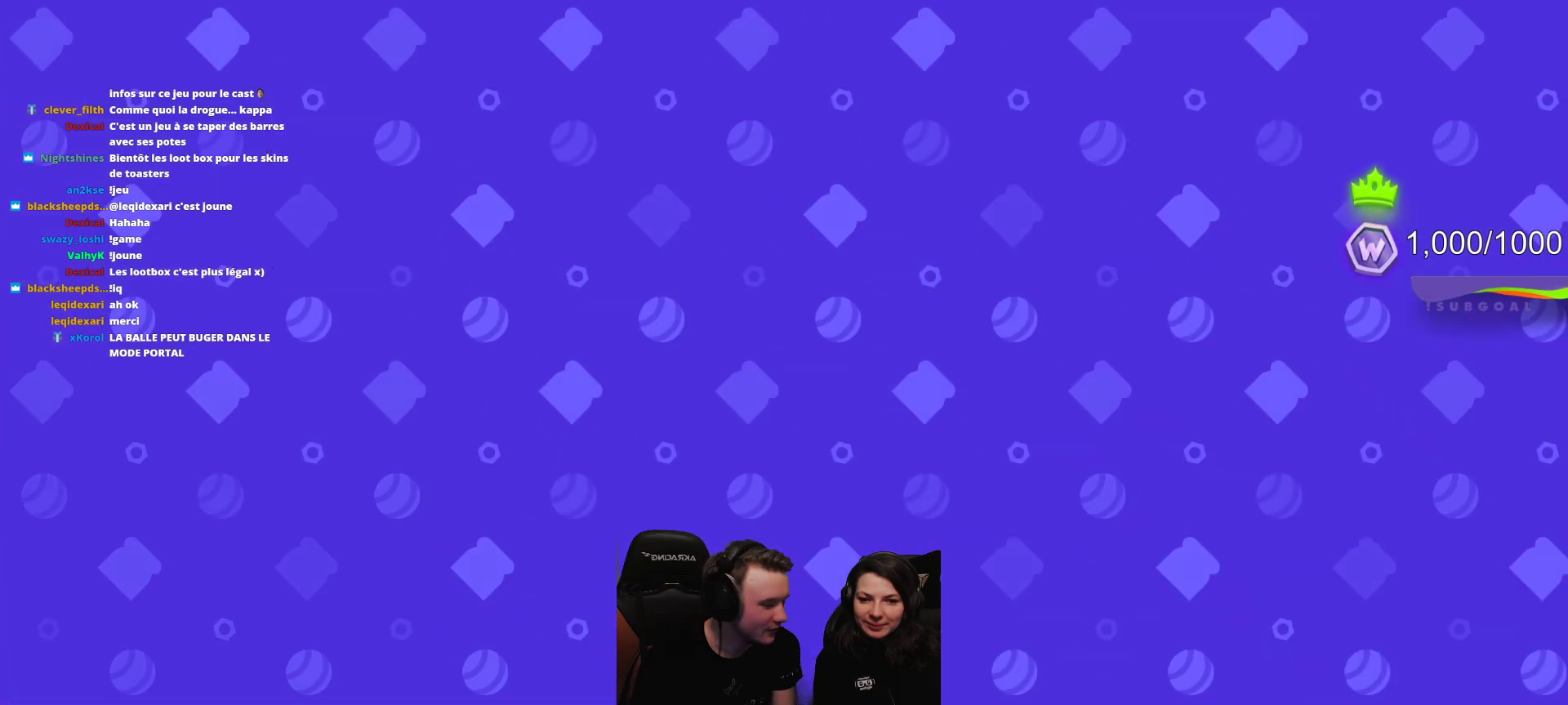
{"buttons": [], "left_stick": "center", "events": []}
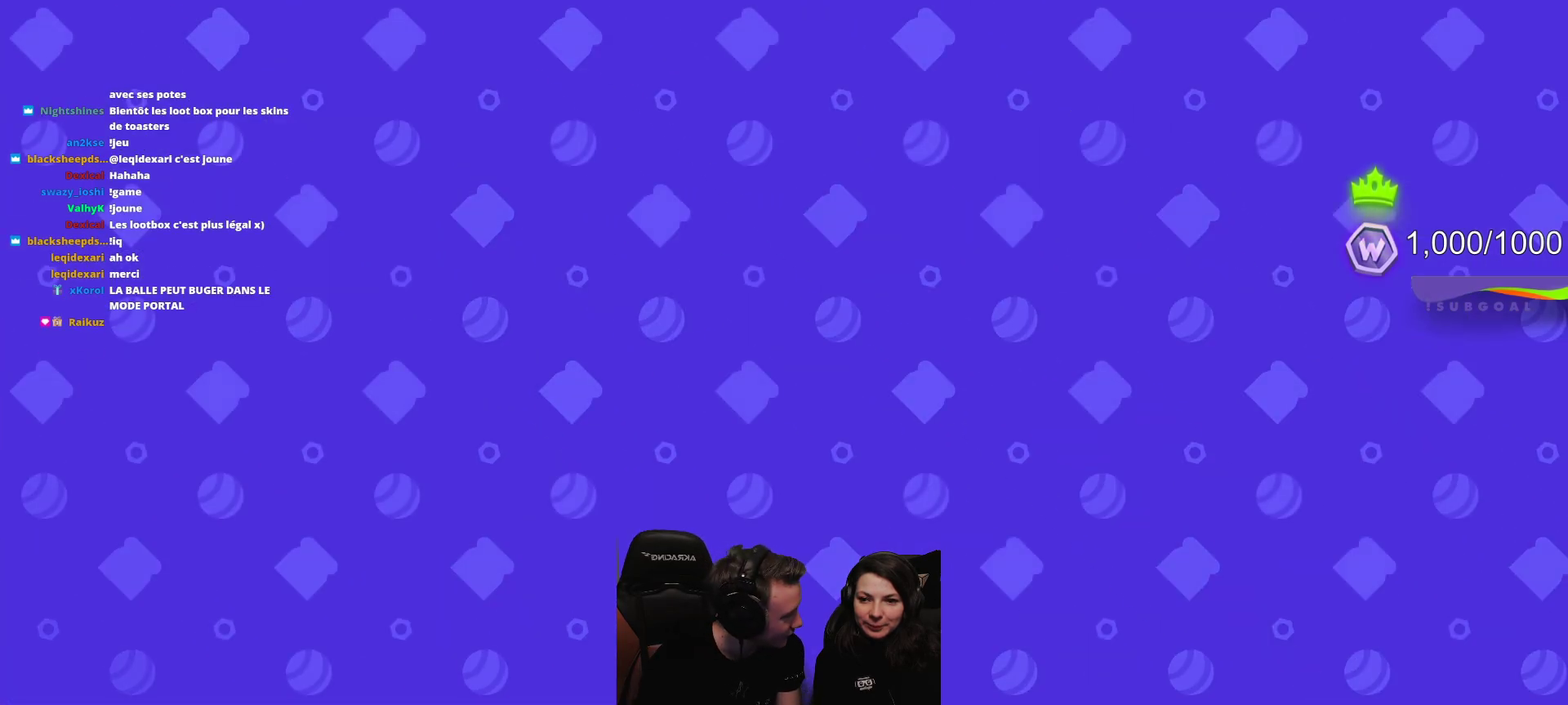
{"buttons": [], "left_stick": "center", "events": []}
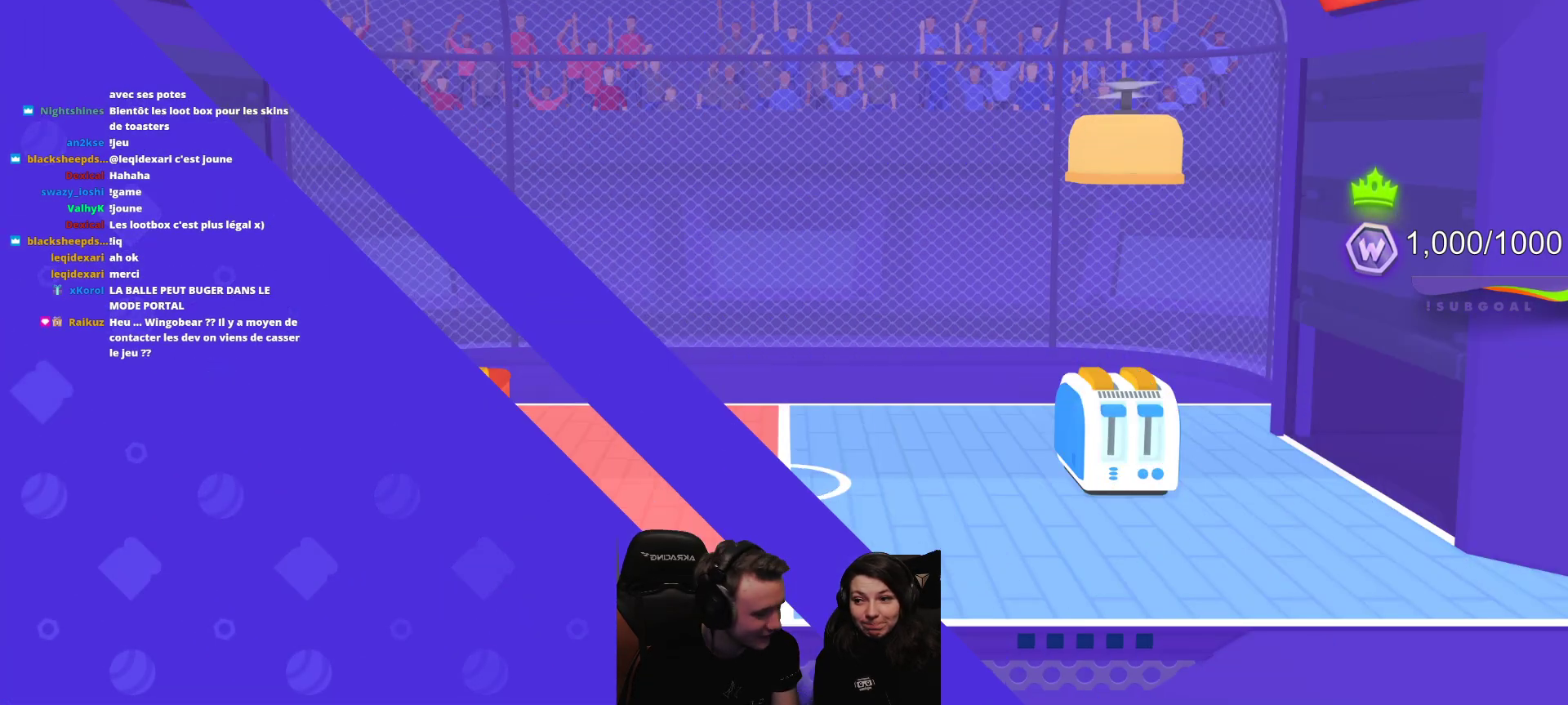
{"buttons": [], "left_stick": "center", "events": []}
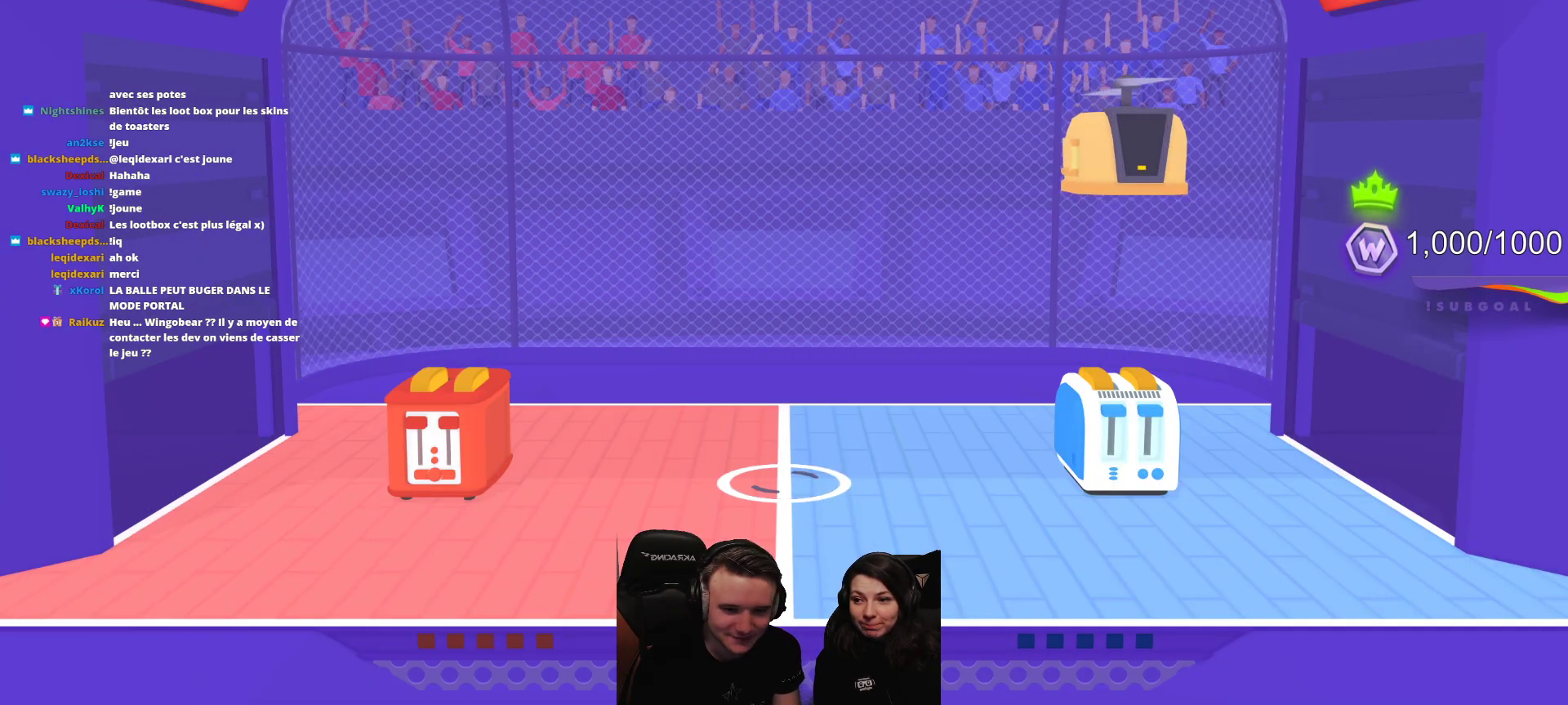
{"buttons": [], "left_stick": "center", "events": [[133, "L2", "down"], [283, "L2", "up"]]}
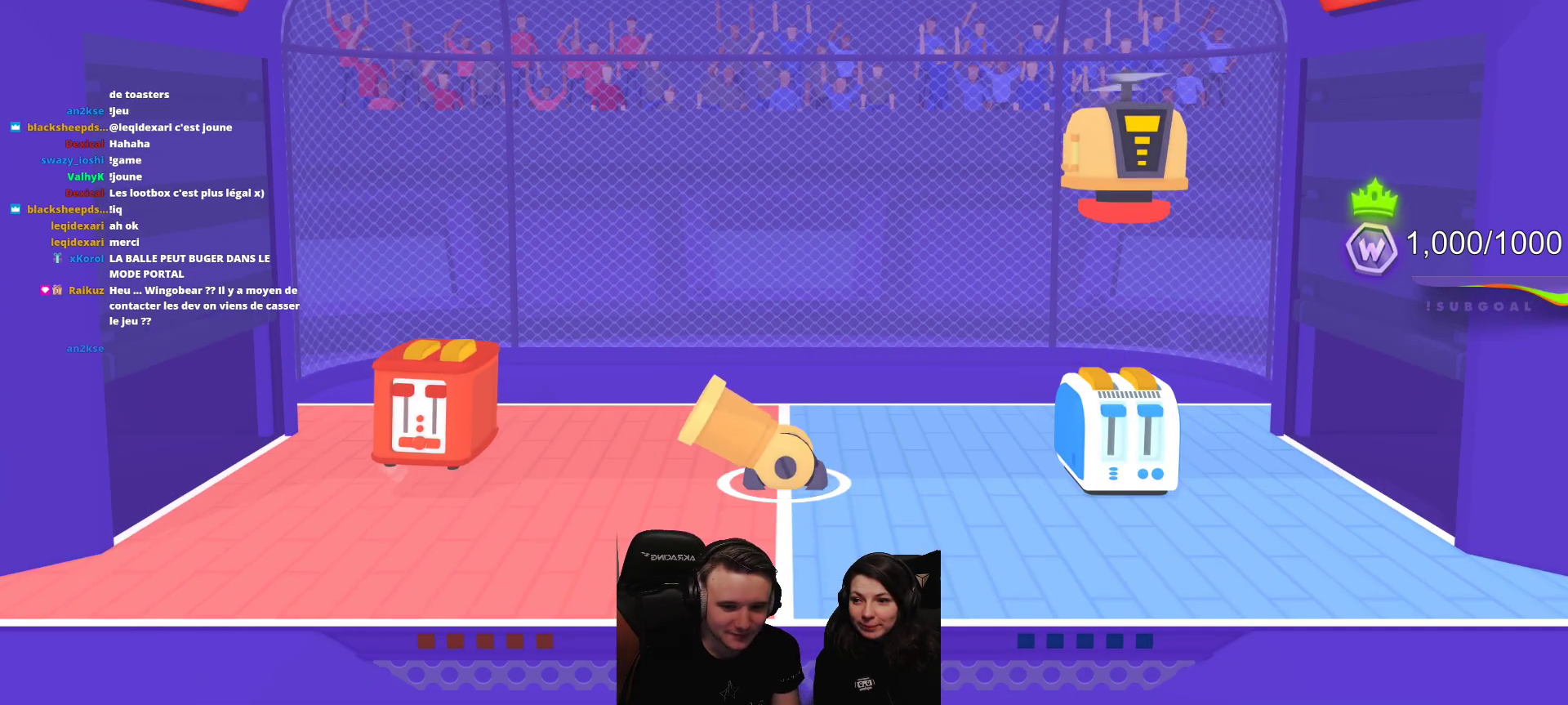
{"buttons": [], "left_stick": "center", "events": [[267, "L2", "down"], [433, "L2", "up"]]}
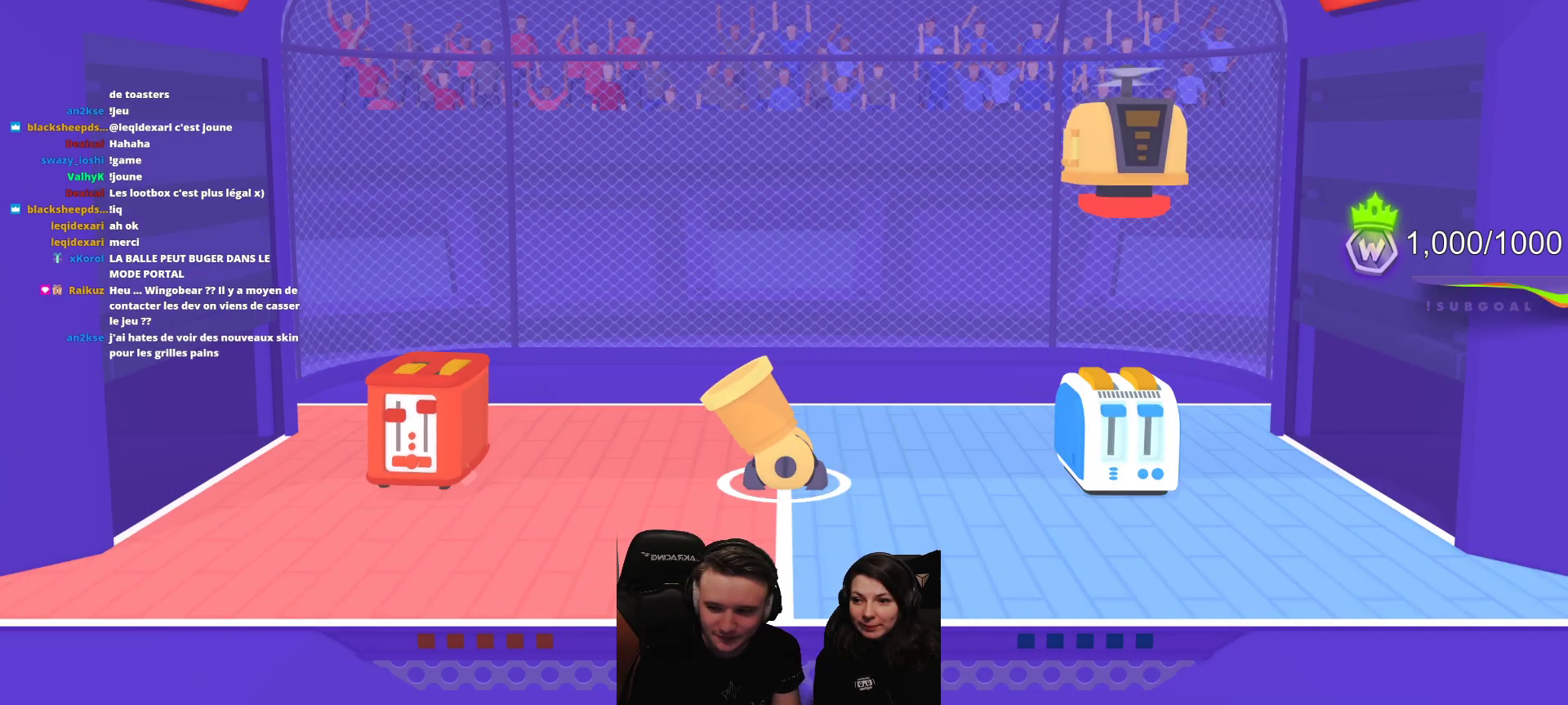
{"buttons": ["L2"], "left_stick": "center", "events": [[417, "L2", "down"]]}
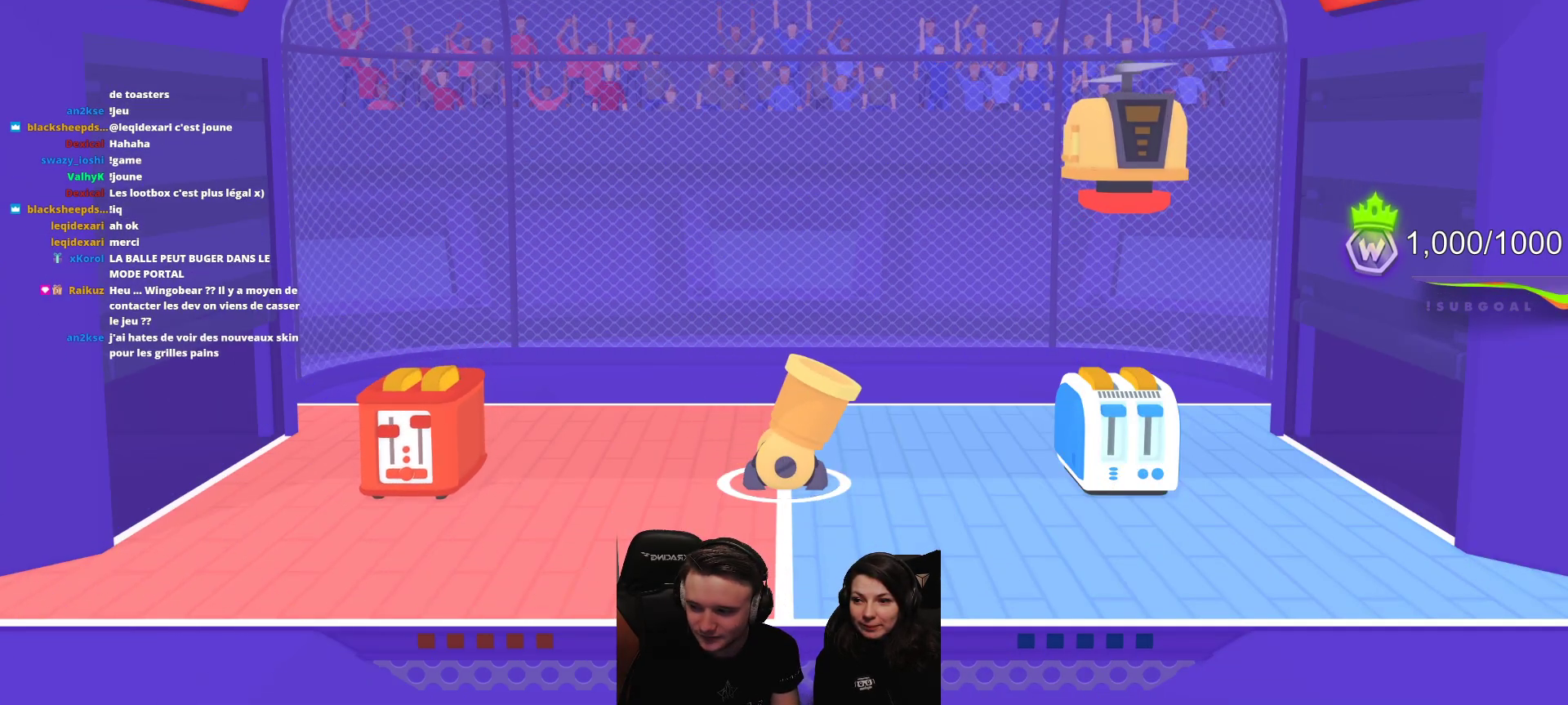
{"buttons": [], "left_stick": "center", "events": [[150, "L2", "up"]]}
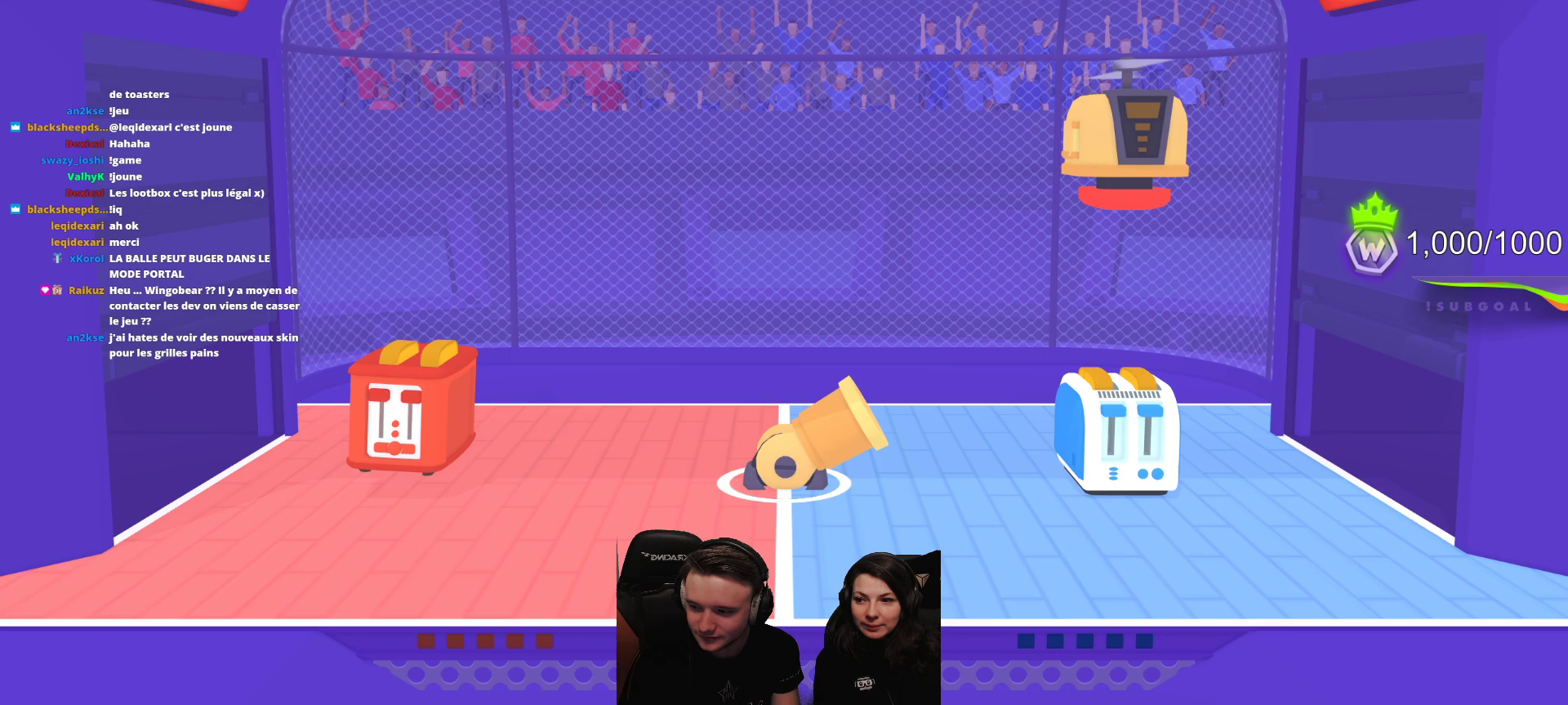
{"buttons": [], "left_stick": "center", "events": [[167, "L2", "down"], [400, "L2", "up"]]}
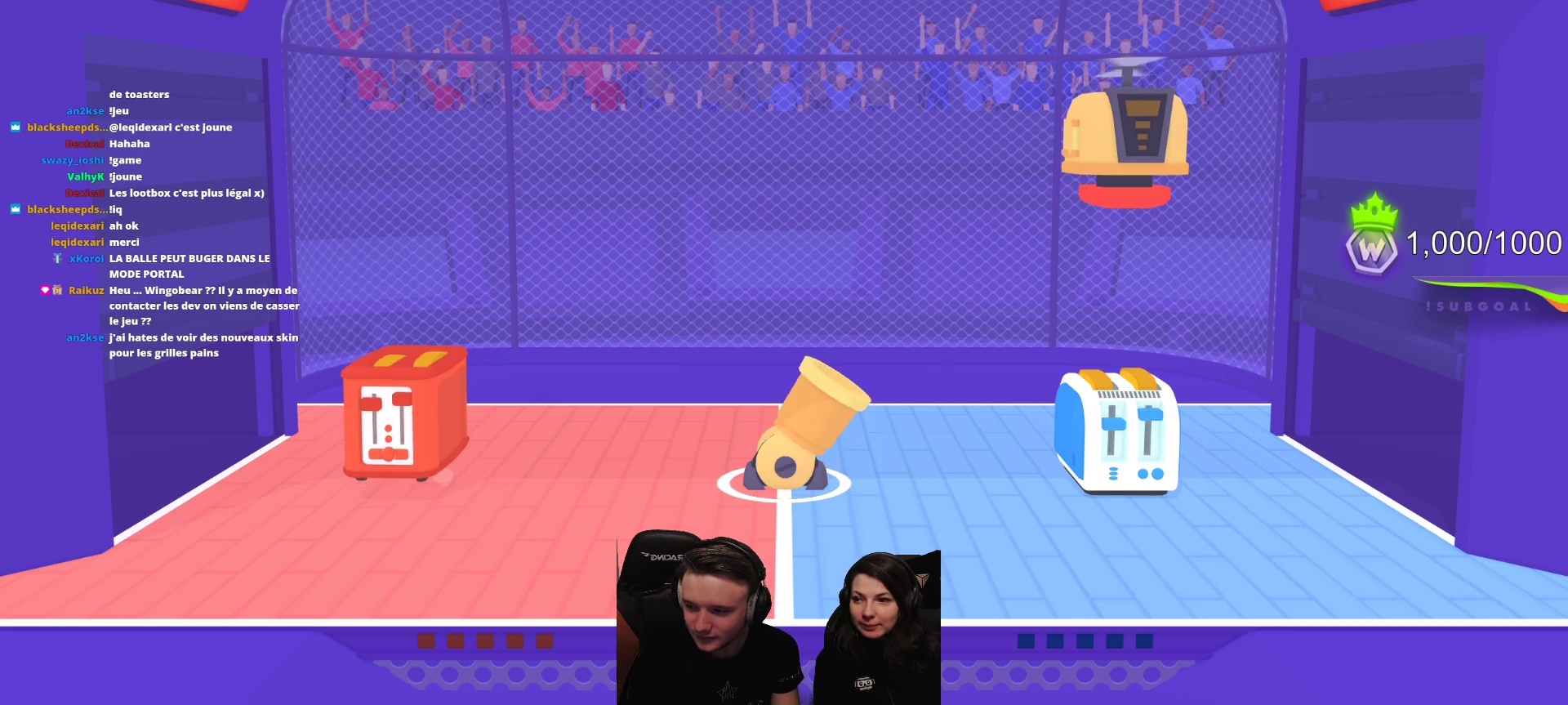
{"buttons": ["L2"], "left_stick": "center", "events": [[417, "L2", "down"]]}
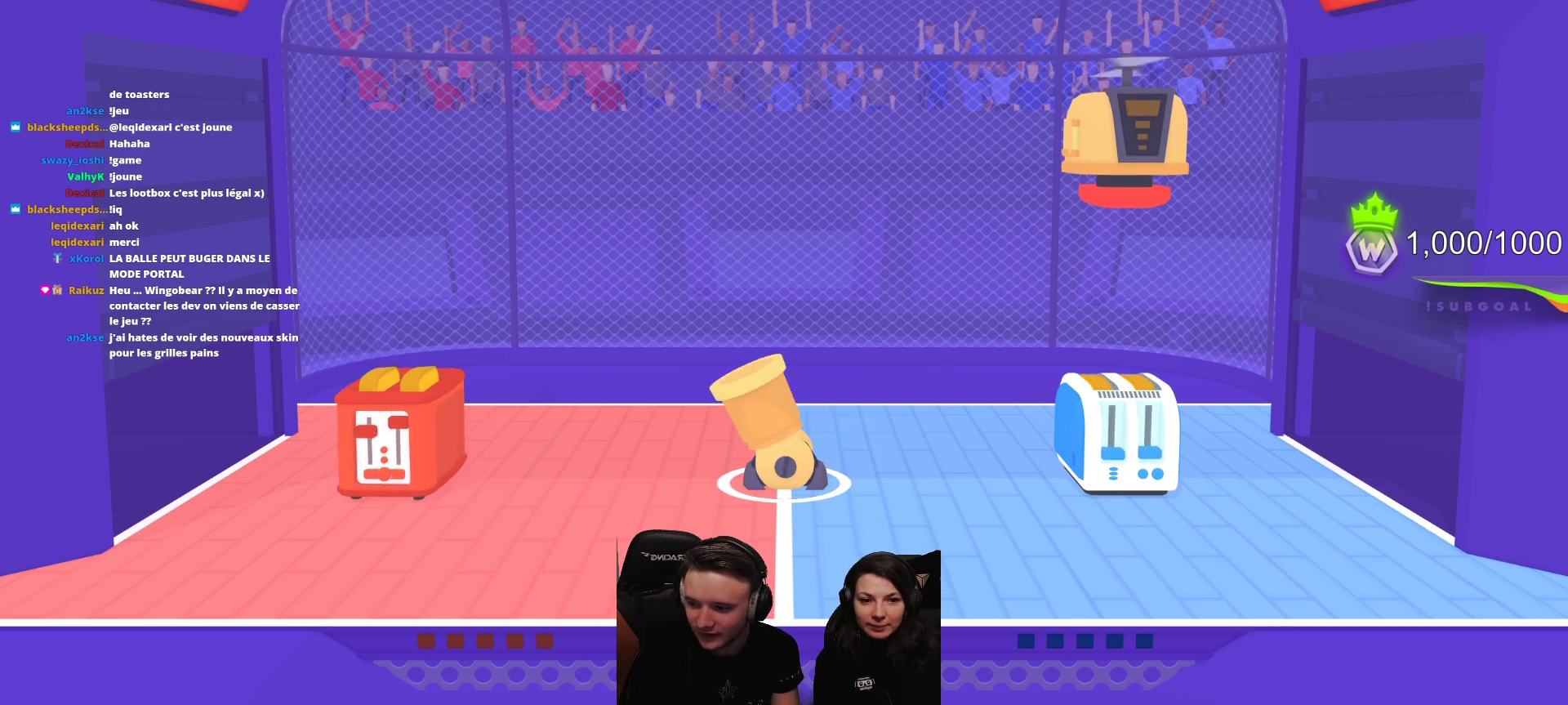
{"buttons": [], "left_stick": "center", "events": [[167, "L2", "up"]]}
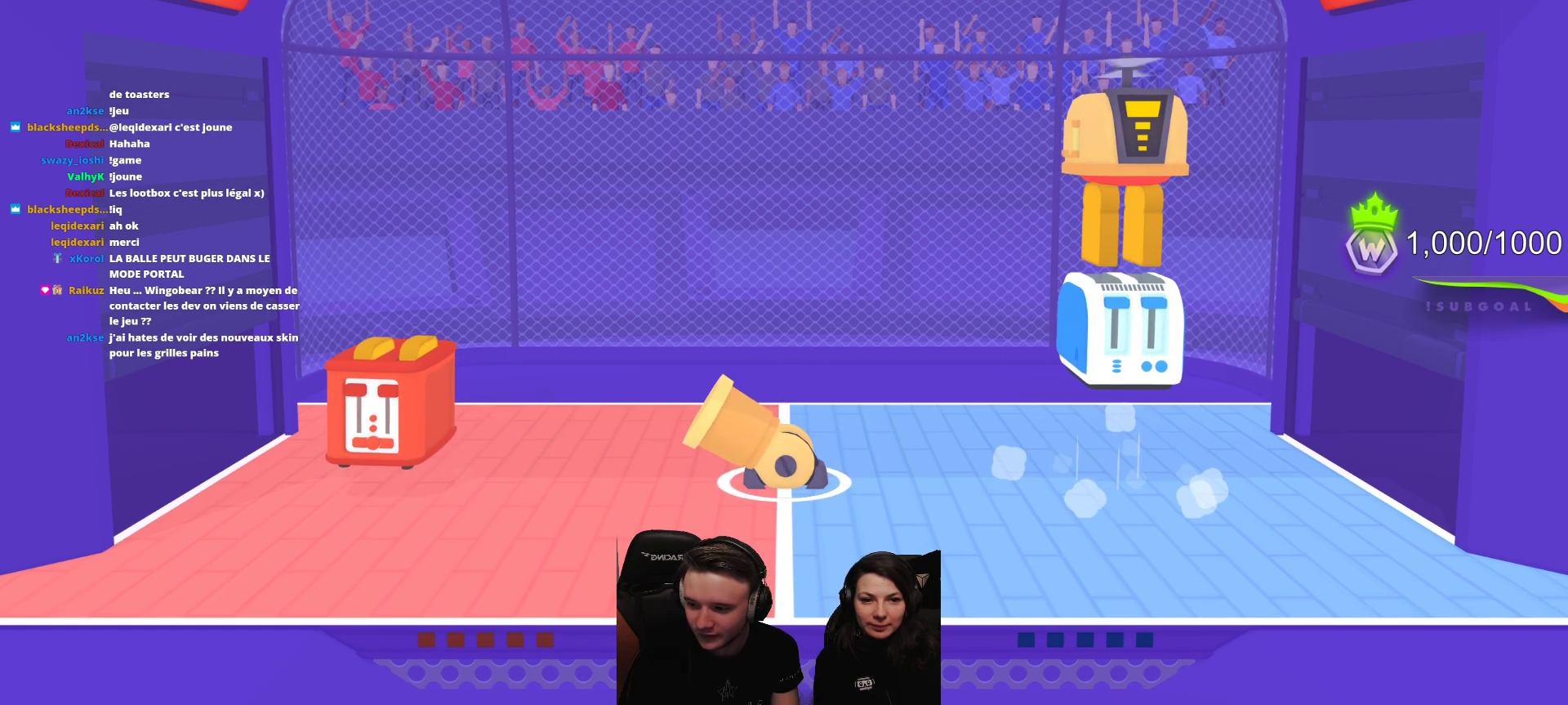
{"buttons": [], "left_stick": "center", "events": []}
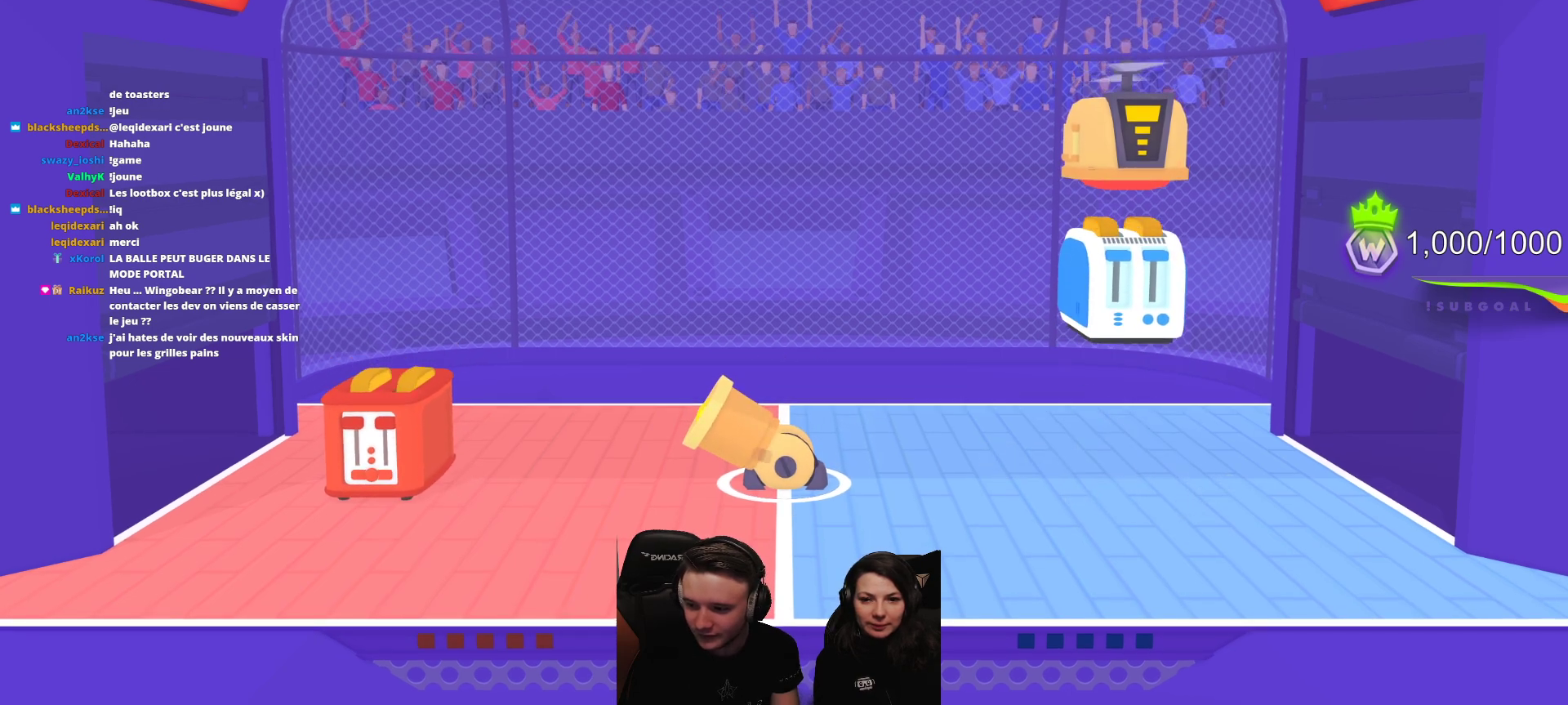
{"buttons": [], "left_stick": "center", "events": [[100, "L2", "down"], [300, "L2", "up"]]}
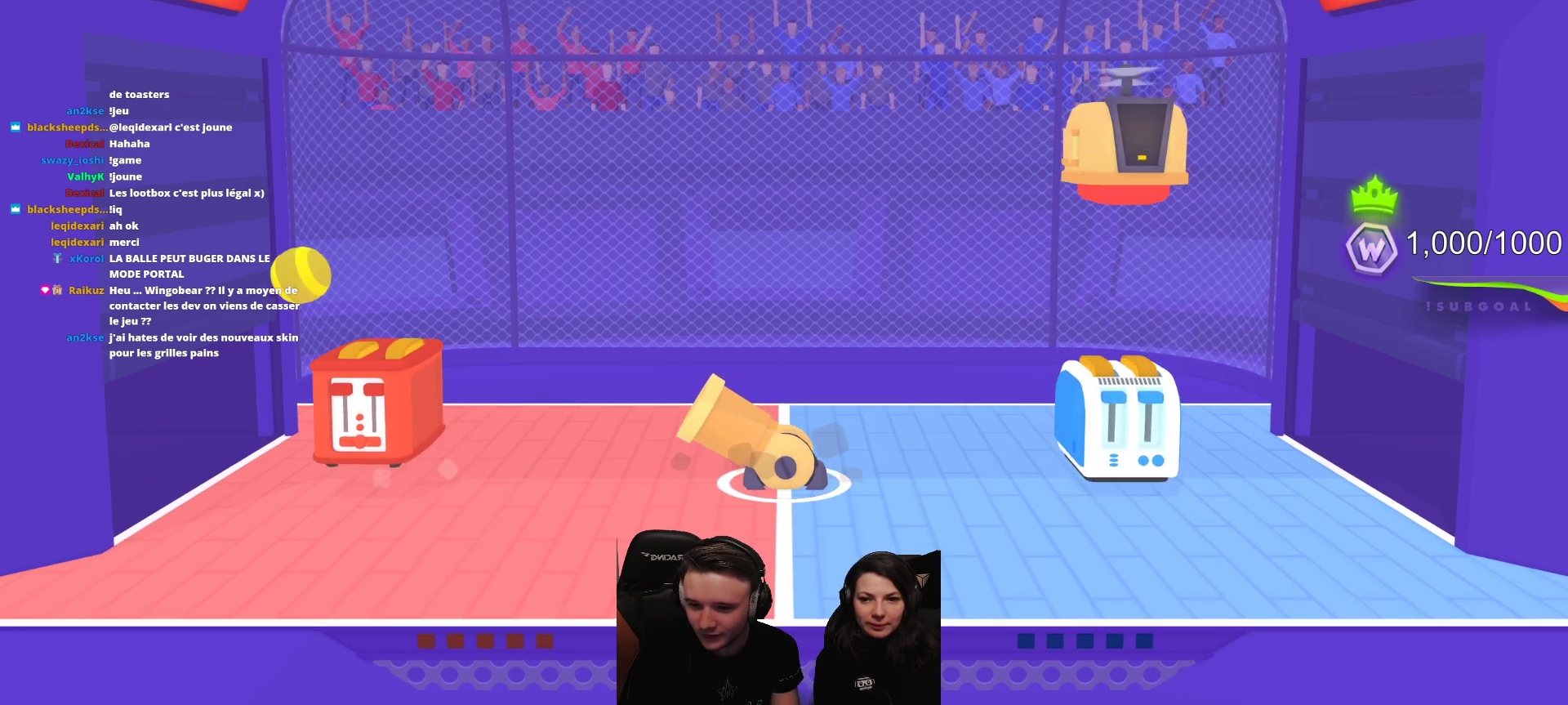
{"buttons": ["L2"], "left_stick": "center", "events": [[450, "L2", "down"]]}
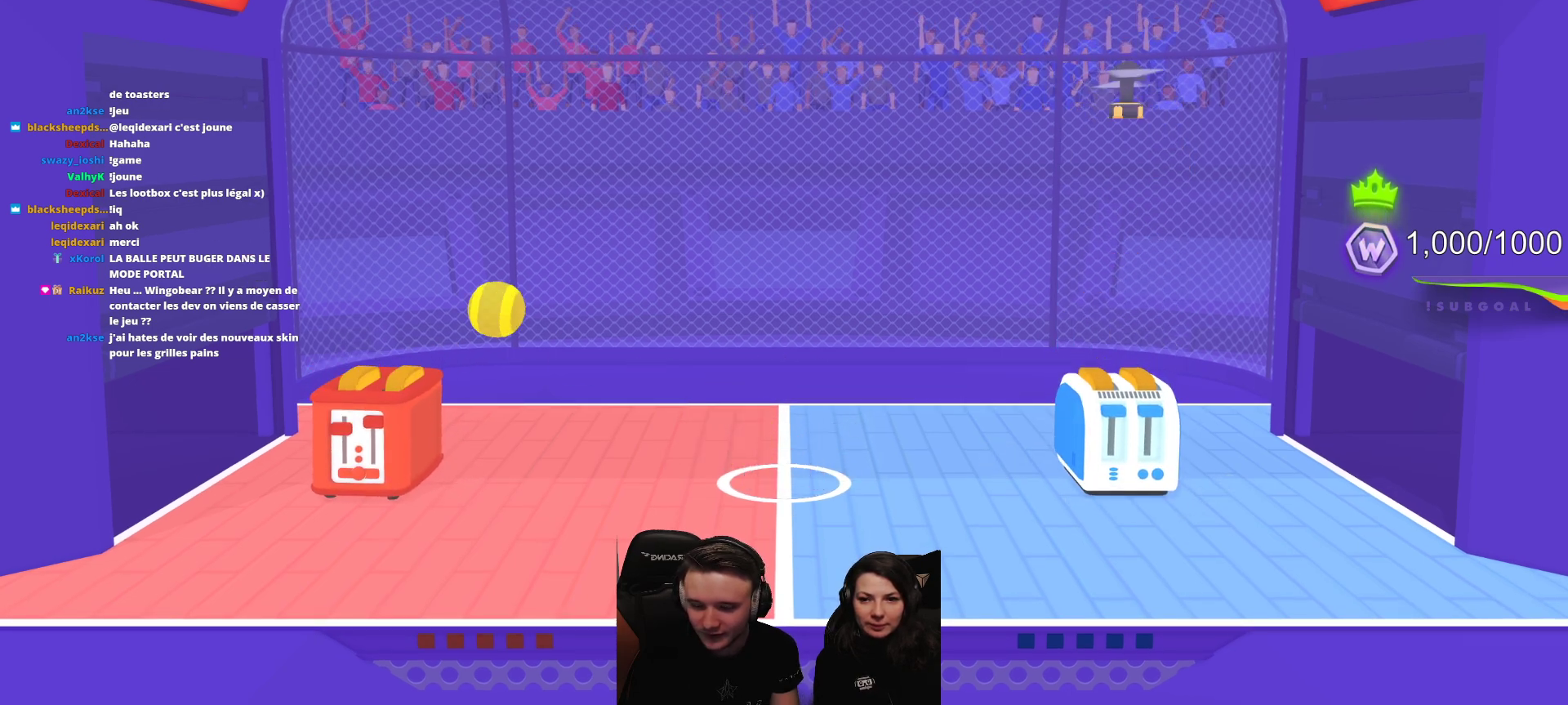
{"buttons": [], "left_stick": "center", "events": [[133, "L2", "up"]]}
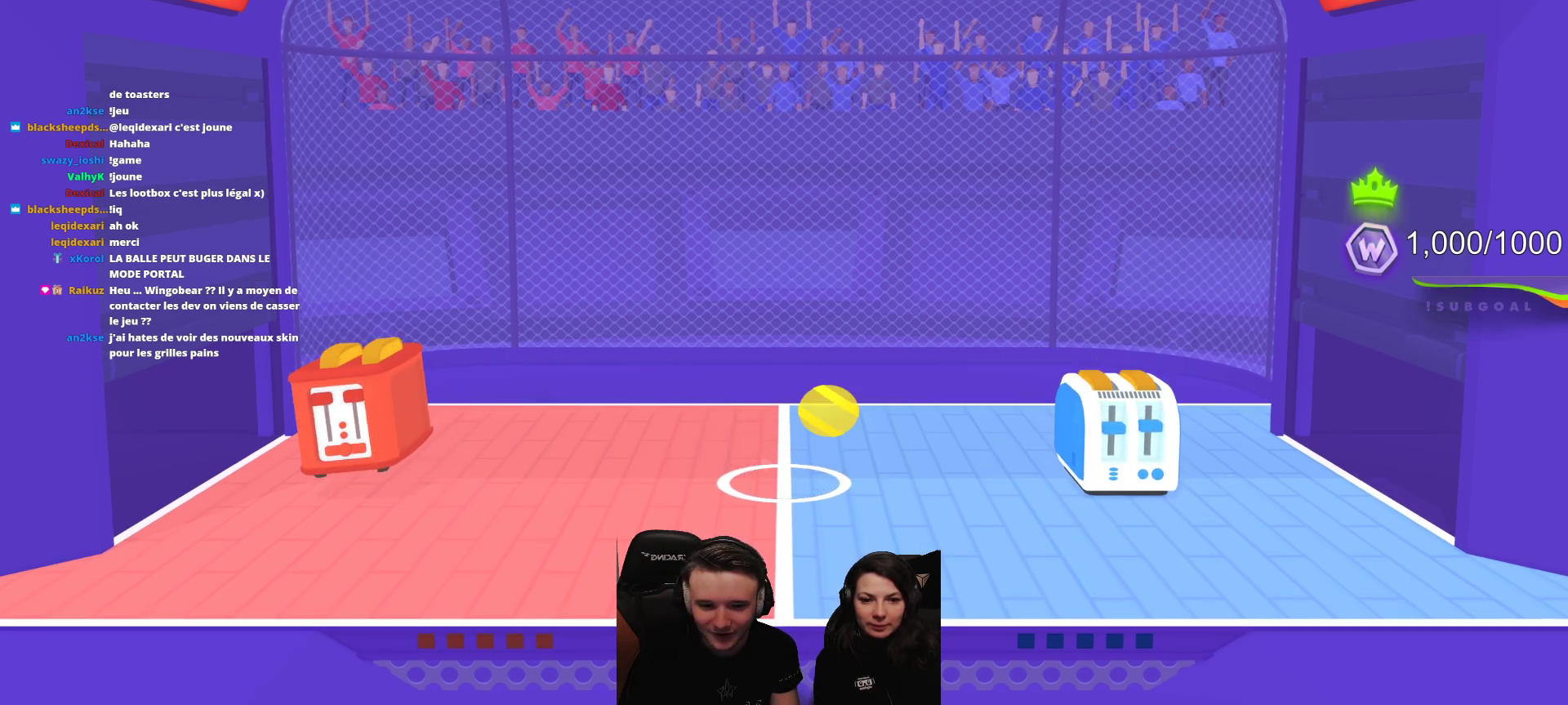
{"buttons": [], "left_stick": "center", "events": []}
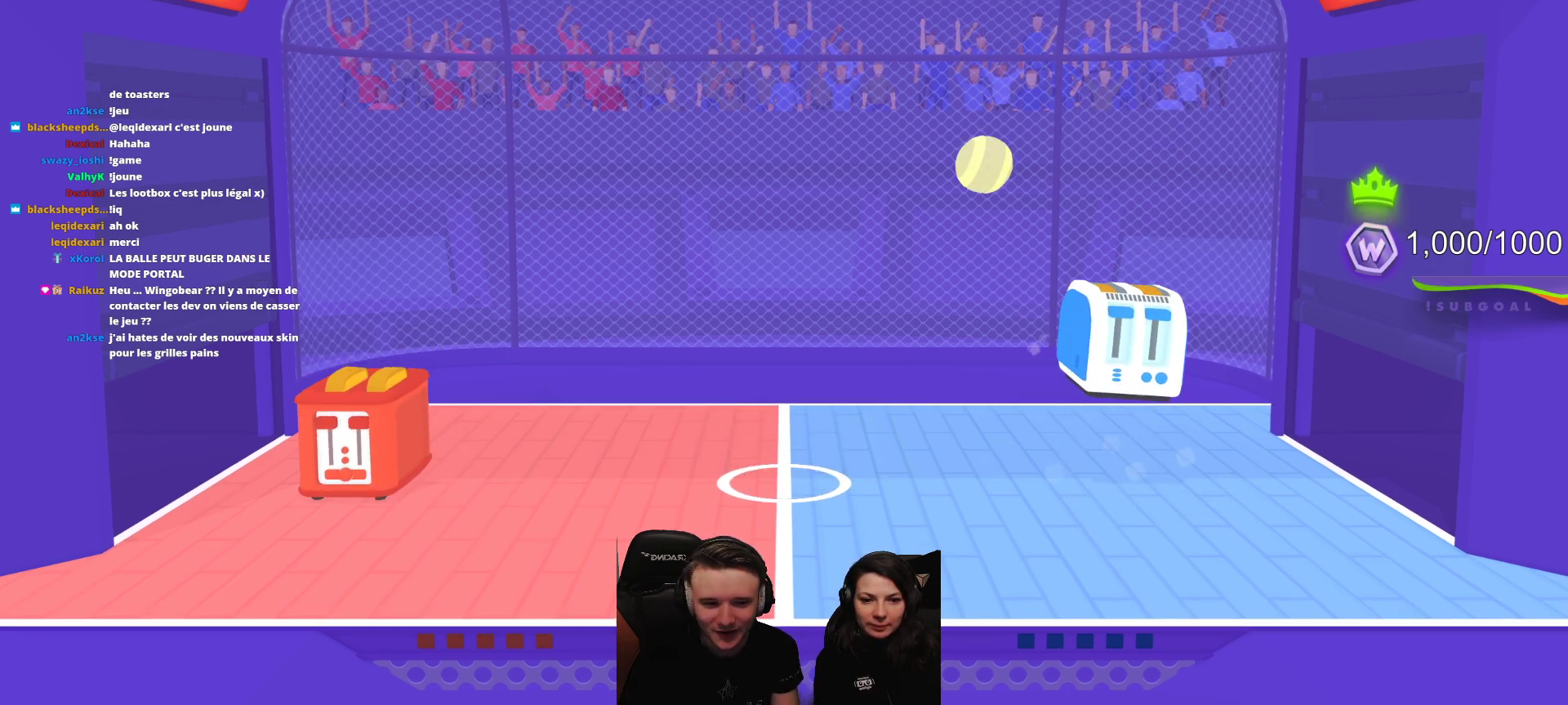
{"buttons": ["R2"], "left_stick": "center", "events": [[450, "R2", "down"]]}